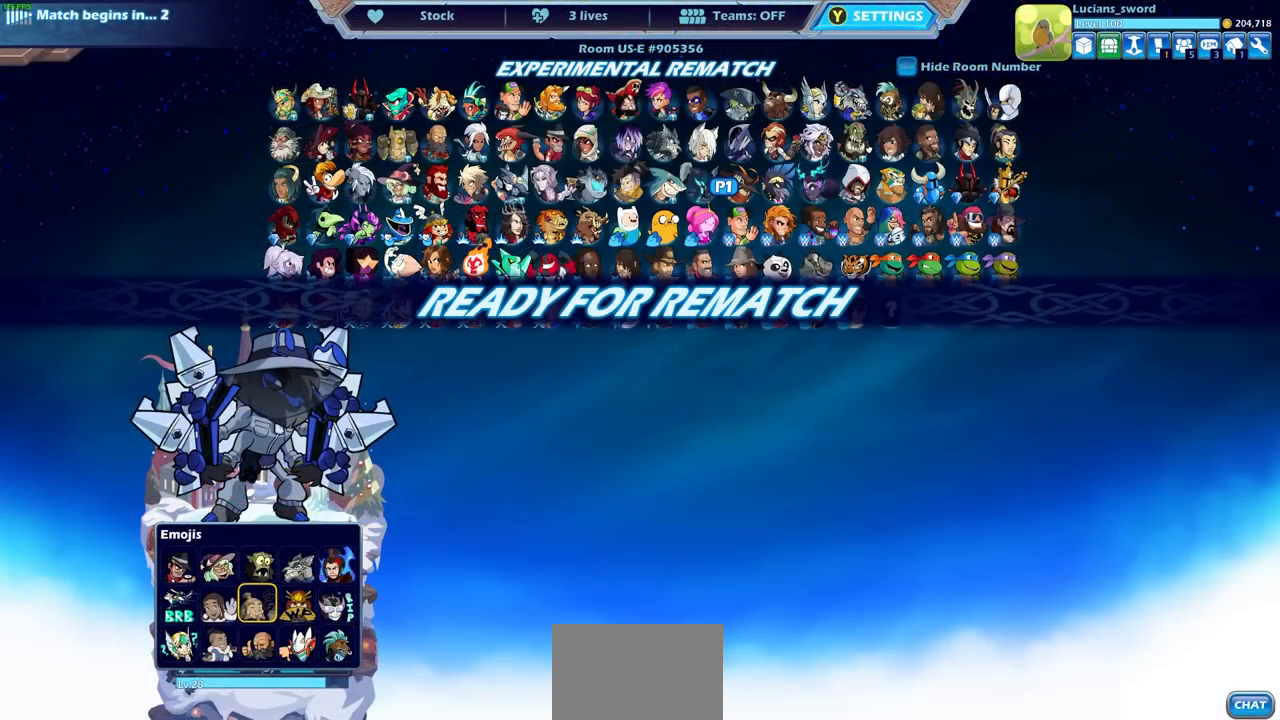
Gameplay with a controller (PlayStation layout); each line is a JSON object with the inputs held at the frame after it. "events" lists button and stick changes between this image and that frame as [ms after this image, input, new state], when the widget could be followed in between.
{"buttons": [], "left_stick": "center", "right_stick": "center", "events": []}
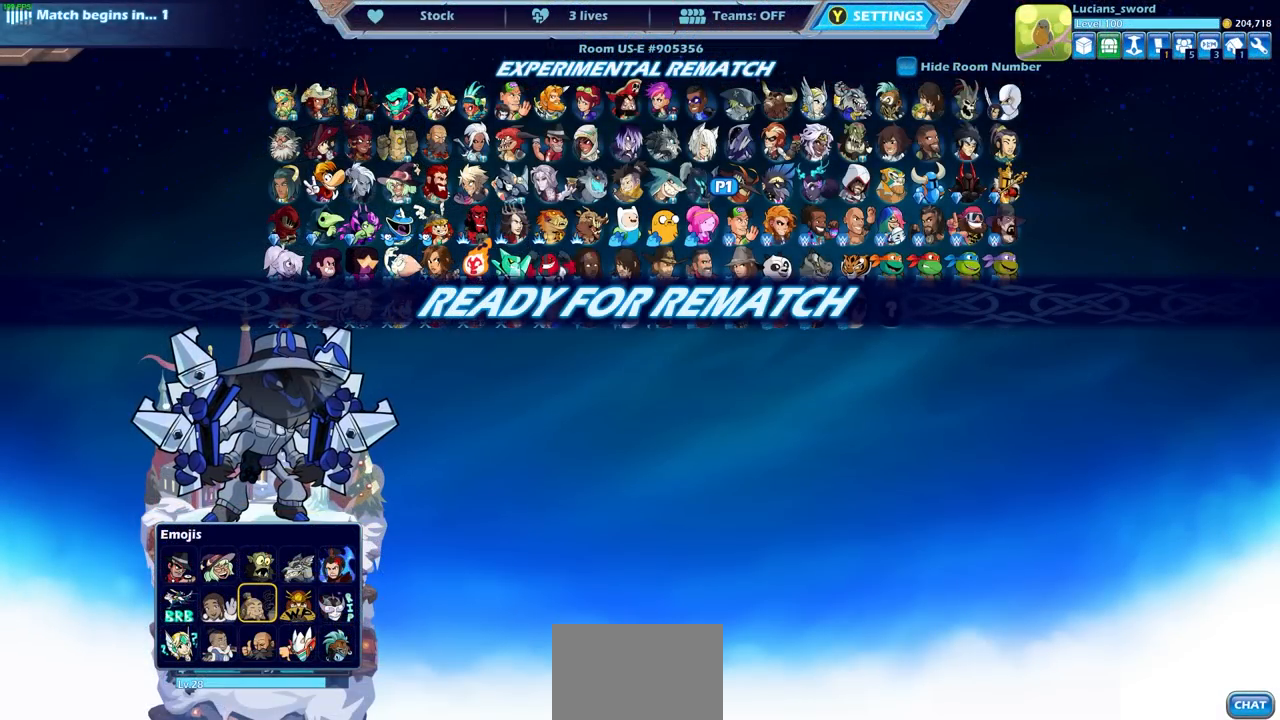
{"buttons": [], "left_stick": "center", "right_stick": "center", "events": [[333, "DPAD_DOWN", "down"], [383, "DPAD_DOWN", "up"]]}
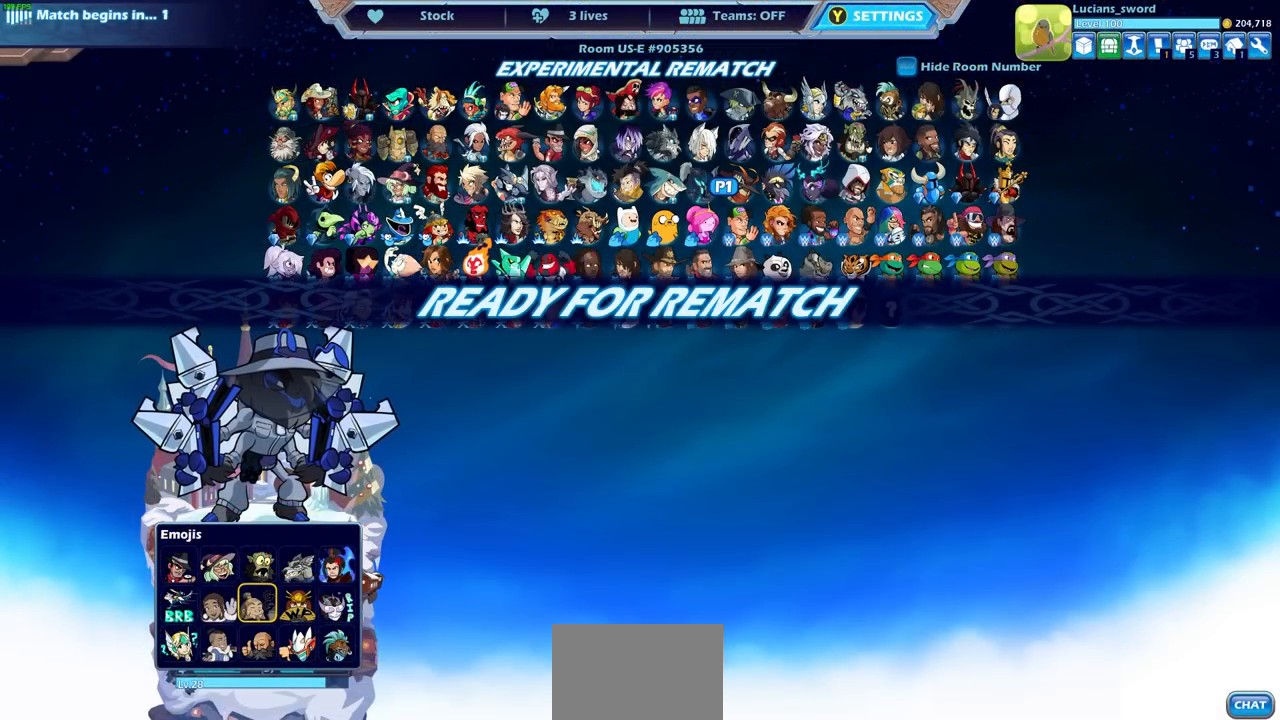
{"buttons": [], "left_stick": "center", "right_stick": "center", "events": []}
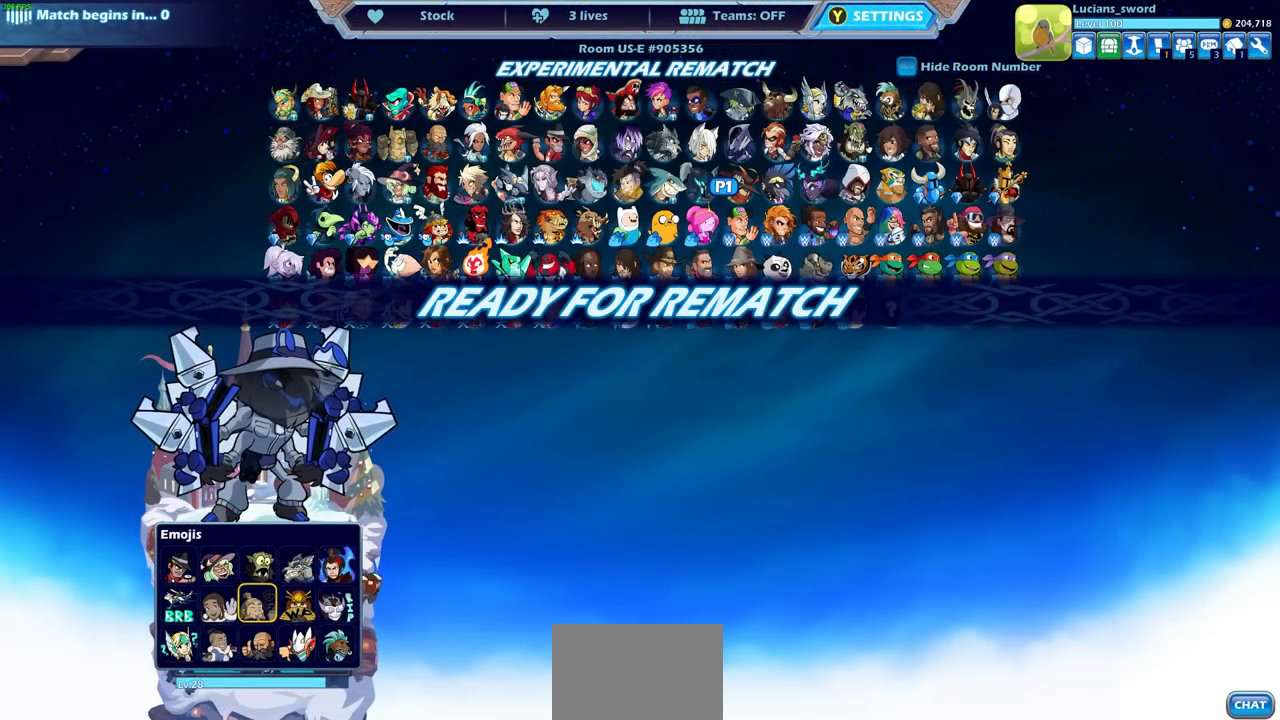
{"buttons": [], "left_stick": "center", "right_stick": "center", "events": [[283, "CIRCLE", "down"], [350, "CIRCLE", "up"]]}